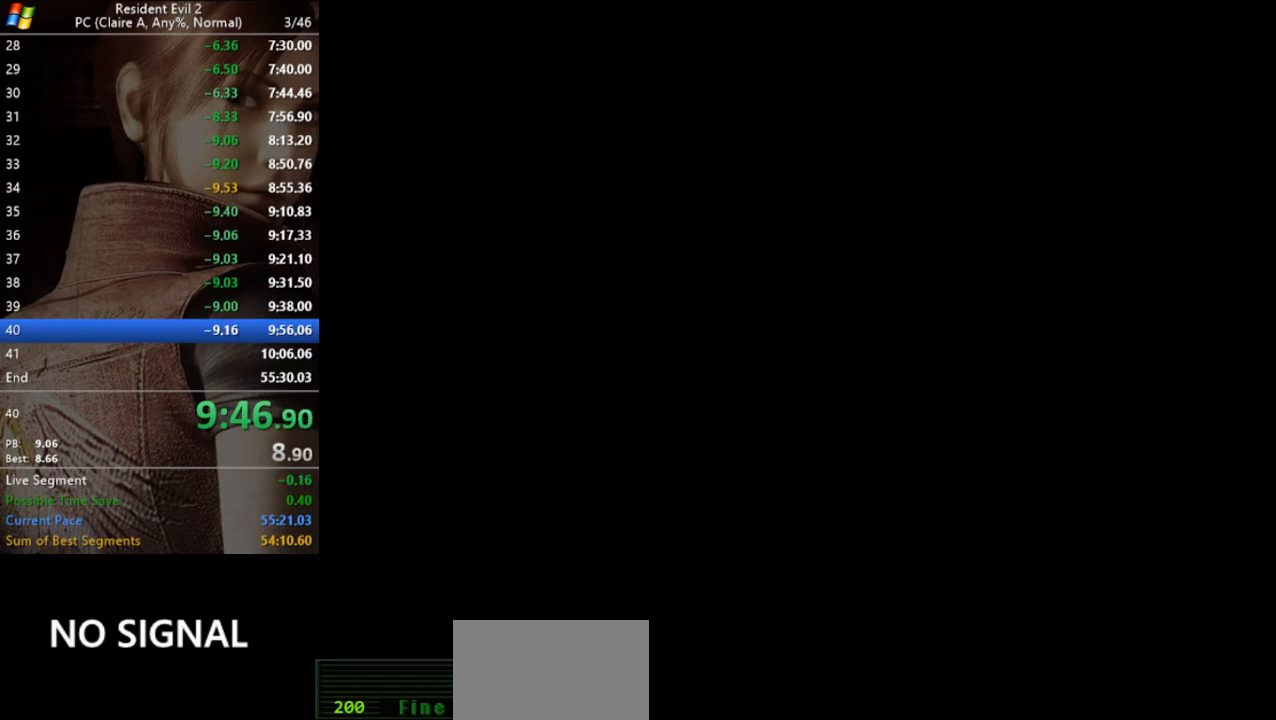
Gameplay with keyboard; each line is a JSON object with the keys held at the frame after it. "events" lists presses ("down") and releases ("up") of "a", "act", "aim", "d", "inv", "run", "s", "space" and "w" between this image and that frame as [ms after this image, input, new state], when the widget could be followed in between. No other keys are recorded. Mouse input is not recorded. Key names are as the overlay labels them; some are game actions (e.g. jump) rather than physical keys.
{"keys": [], "events": []}
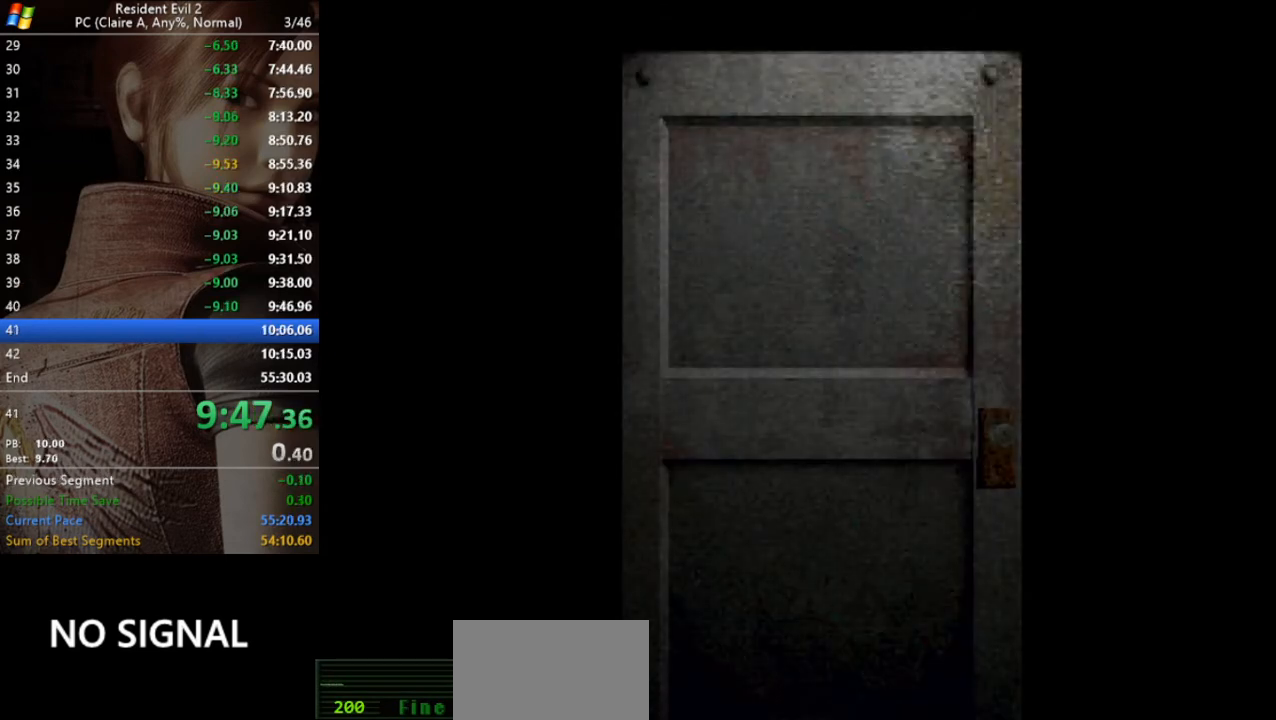
{"keys": ["w"], "events": [[400, "w", "down"]]}
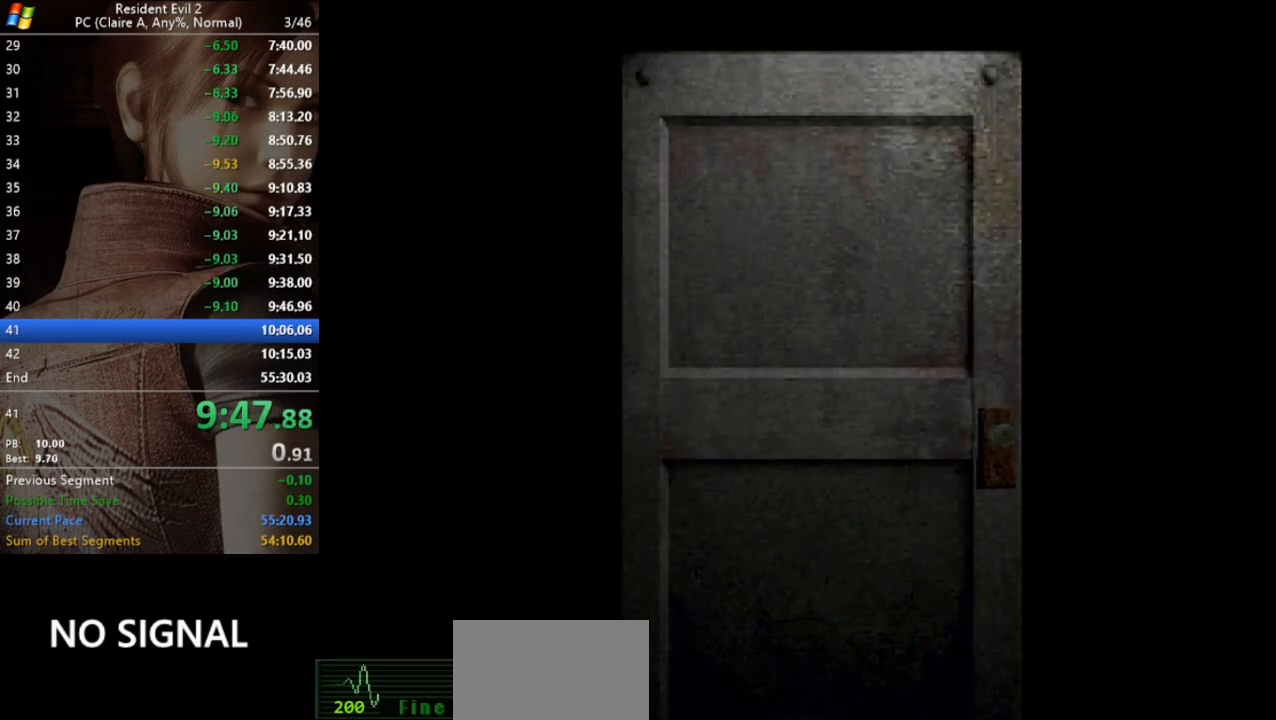
{"keys": ["w"], "events": []}
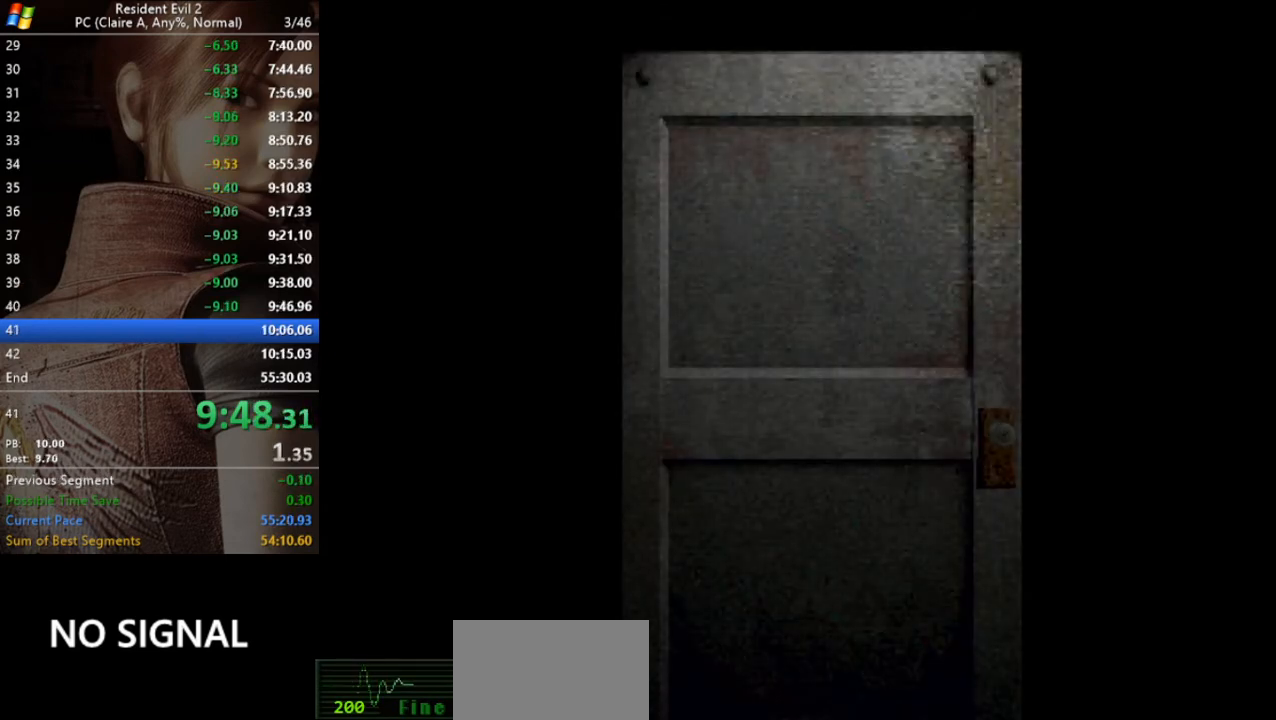
{"keys": ["run", "w"], "events": [[167, "run", "down"]]}
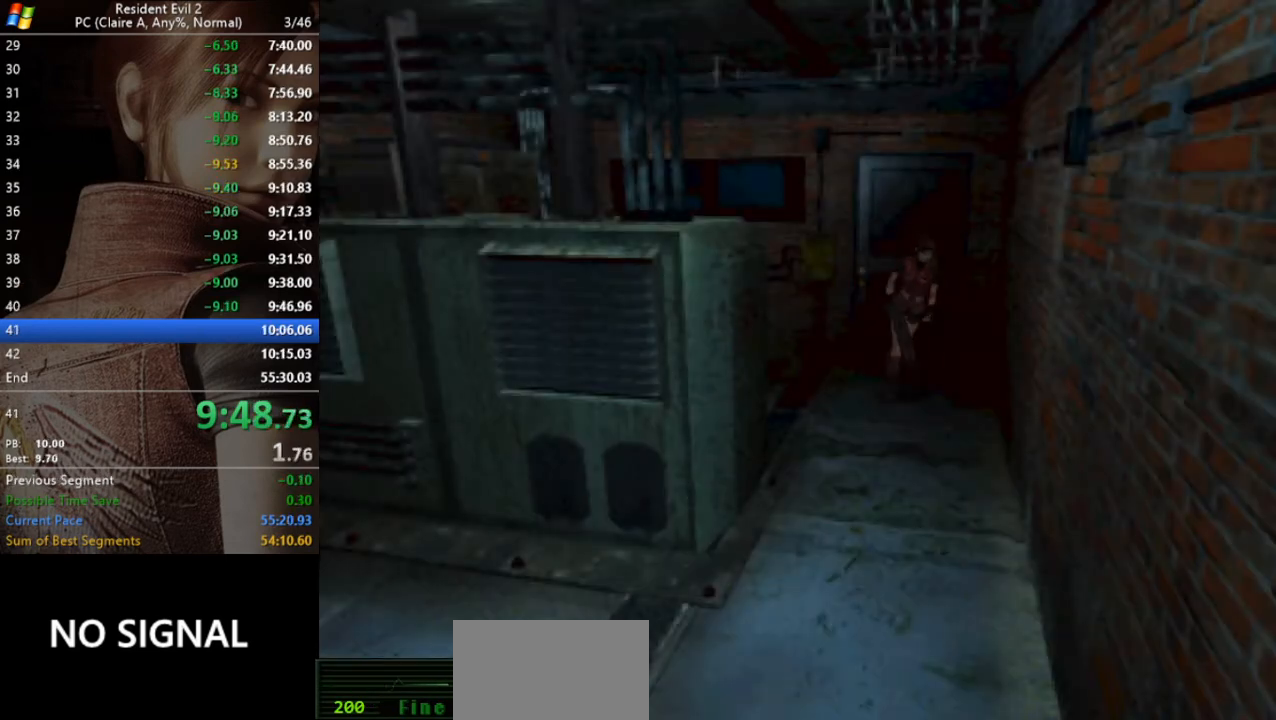
{"keys": ["d", "run", "w"], "events": [[500, "d", "down"]]}
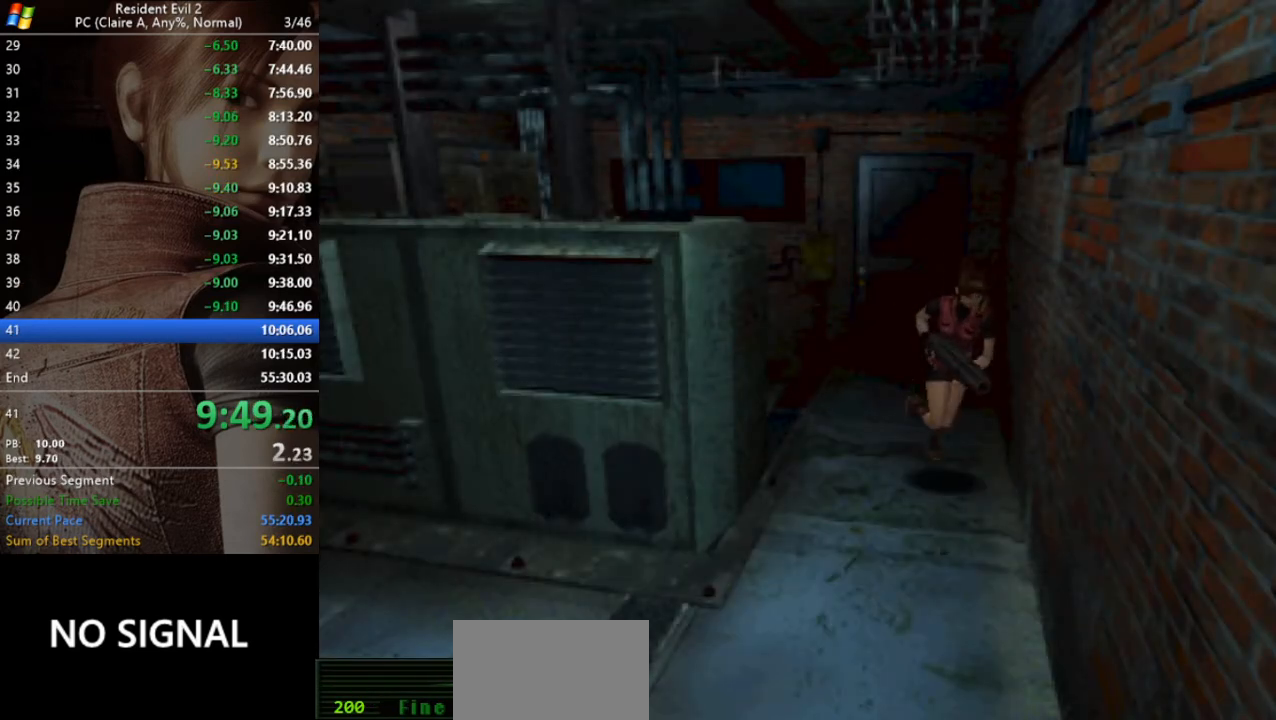
{"keys": ["d", "run", "w"], "events": [[133, "d", "up"], [300, "d", "down"]]}
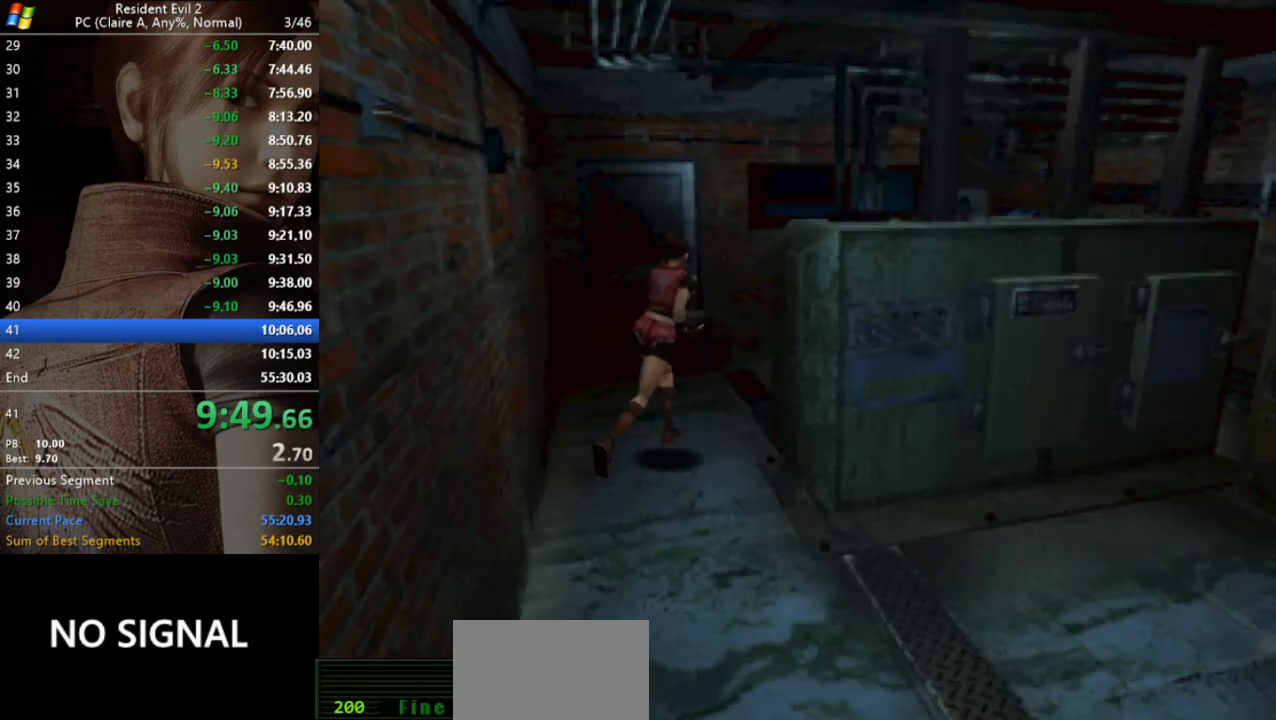
{"keys": ["run", "w"], "events": [[433, "d", "up"]]}
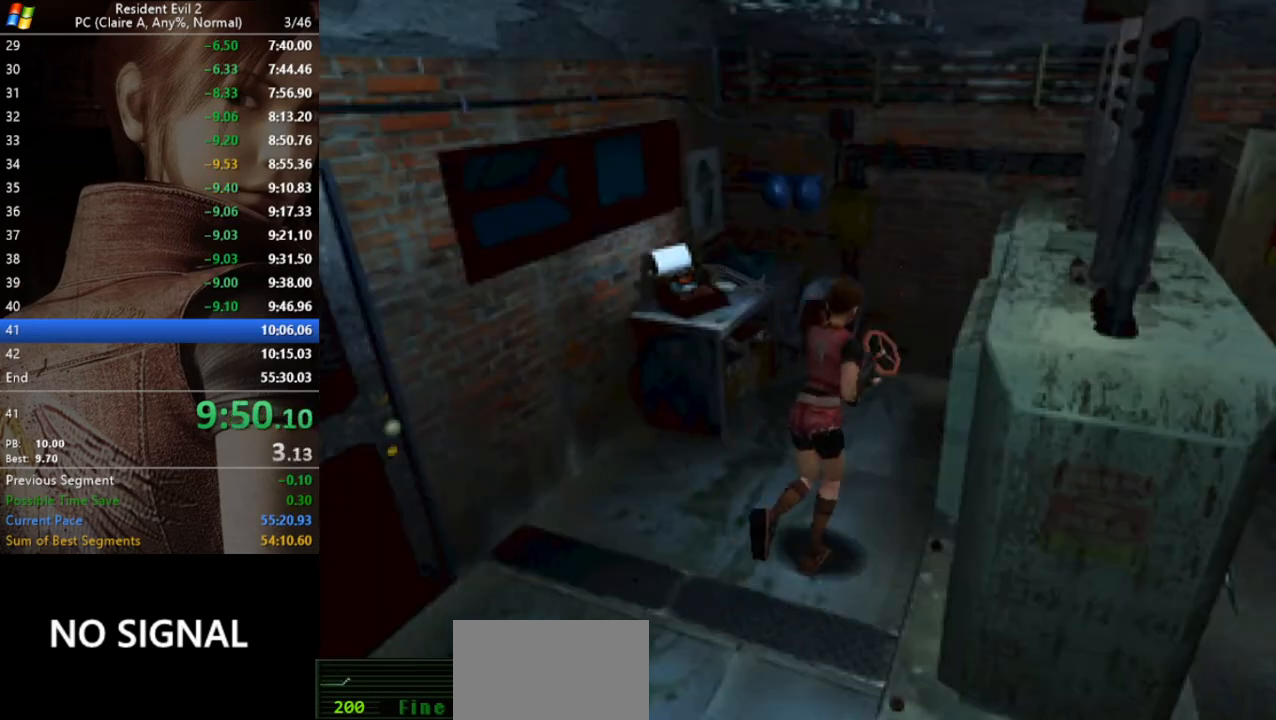
{"keys": ["run", "w"], "events": [[267, "a", "down"], [267, "act", "down"], [367, "act", "up"], [400, "act", "down"], [500, "a", "up"], [500, "act", "up"]]}
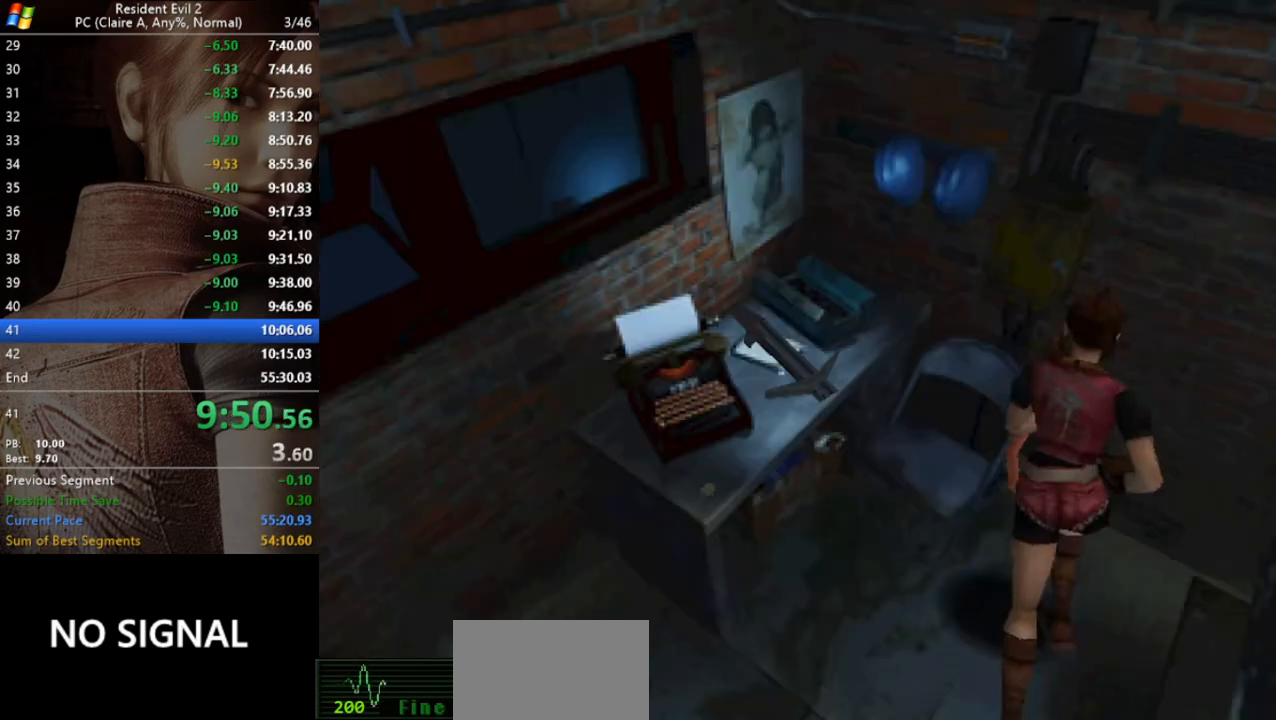
{"keys": ["act", "run"], "events": [[100, "act", "down"], [133, "act", "up"], [200, "act", "down"], [300, "act", "up"], [333, "act", "down"], [367, "w", "up"], [433, "act", "up"], [467, "act", "down"]]}
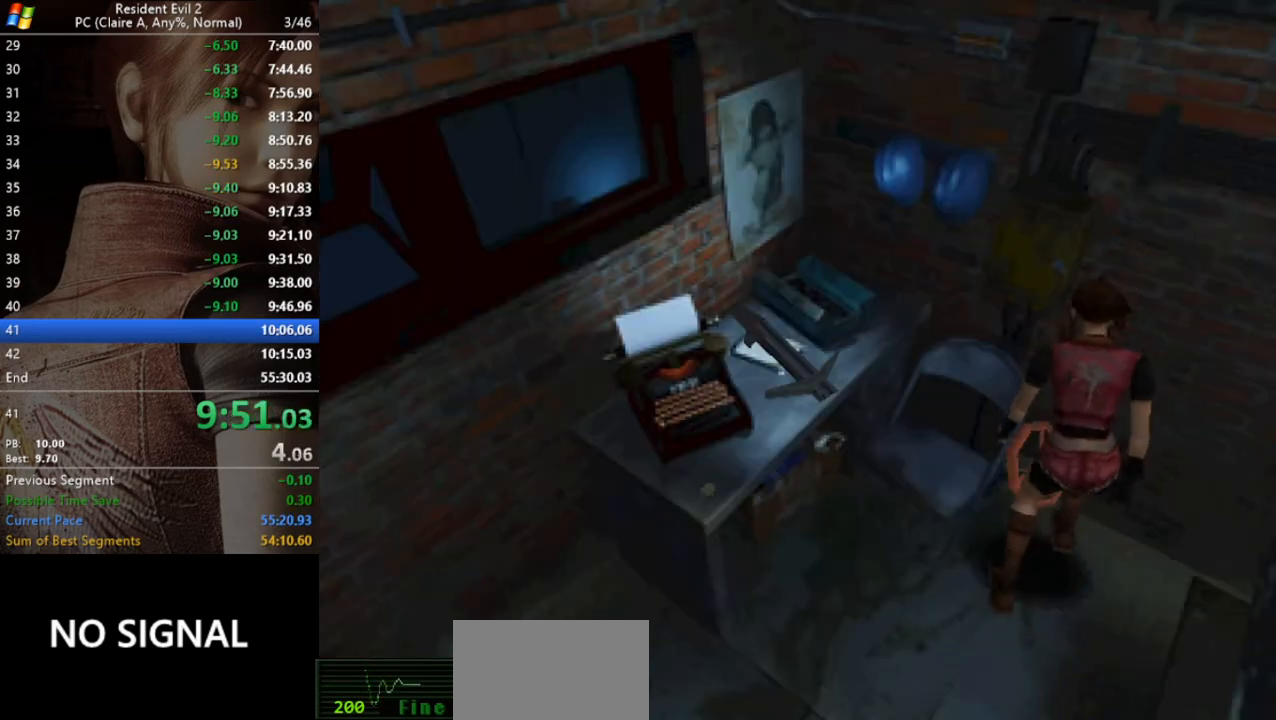
{"keys": ["act", "run"], "events": [[67, "act", "up"], [100, "act", "down"], [200, "act", "up"], [267, "act", "down"], [300, "act", "up"], [400, "act", "down"], [433, "act", "up"], [500, "act", "down"]]}
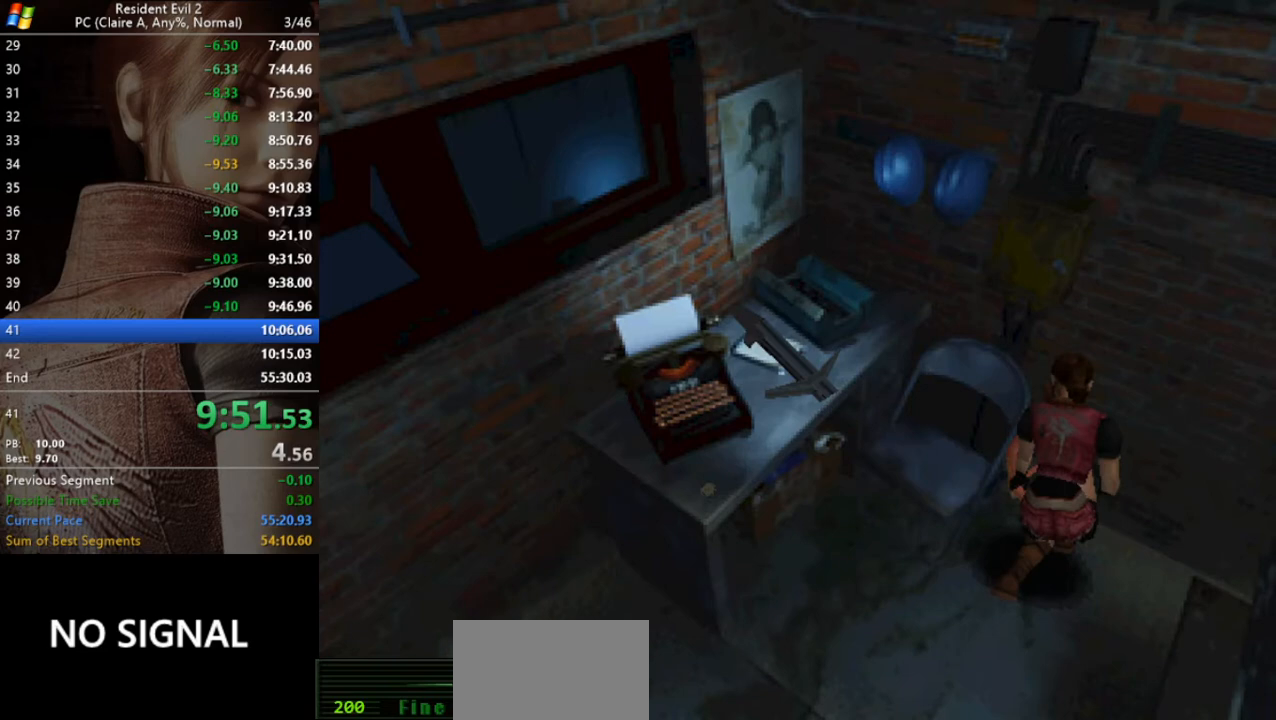
{"keys": ["act", "run"], "events": [[100, "act", "up"], [133, "act", "down"], [167, "act", "up"], [267, "act", "down"], [333, "act", "up"], [367, "act", "down"], [467, "act", "up"], [500, "act", "down"]]}
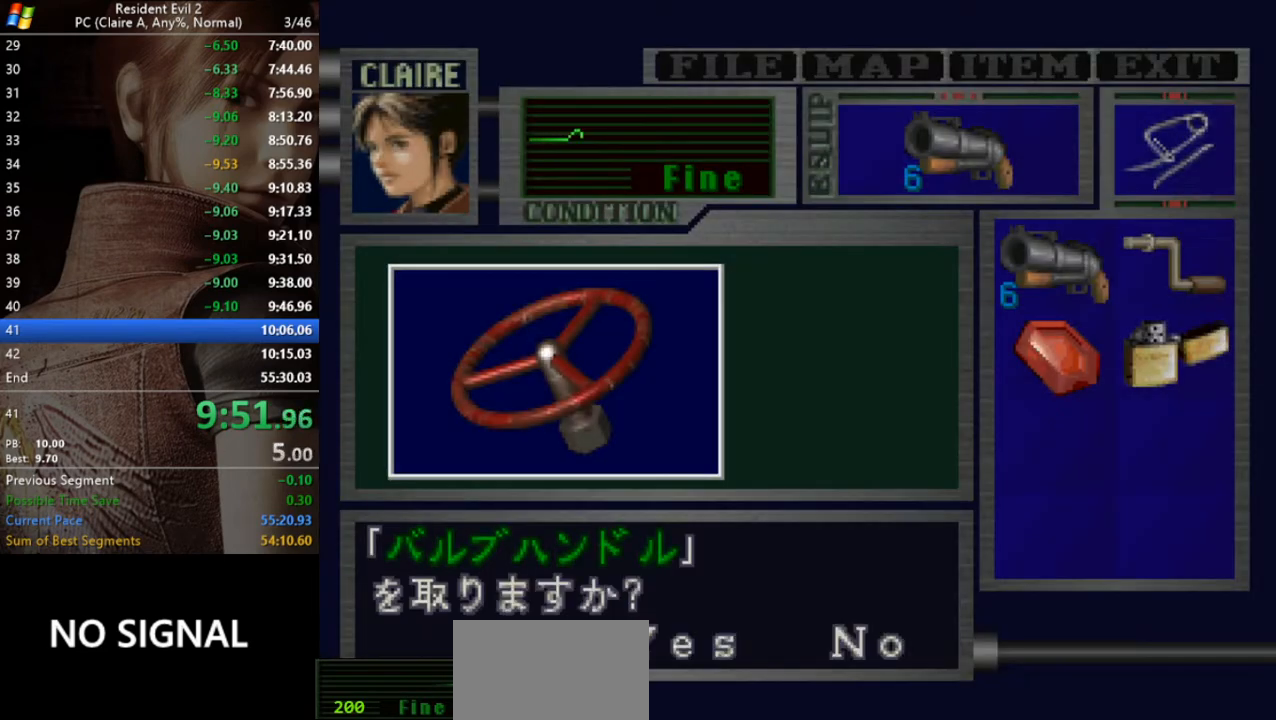
{"keys": ["act", "run"], "events": [[133, "act", "up"], [233, "act", "down"], [367, "act", "up"], [467, "act", "down"]]}
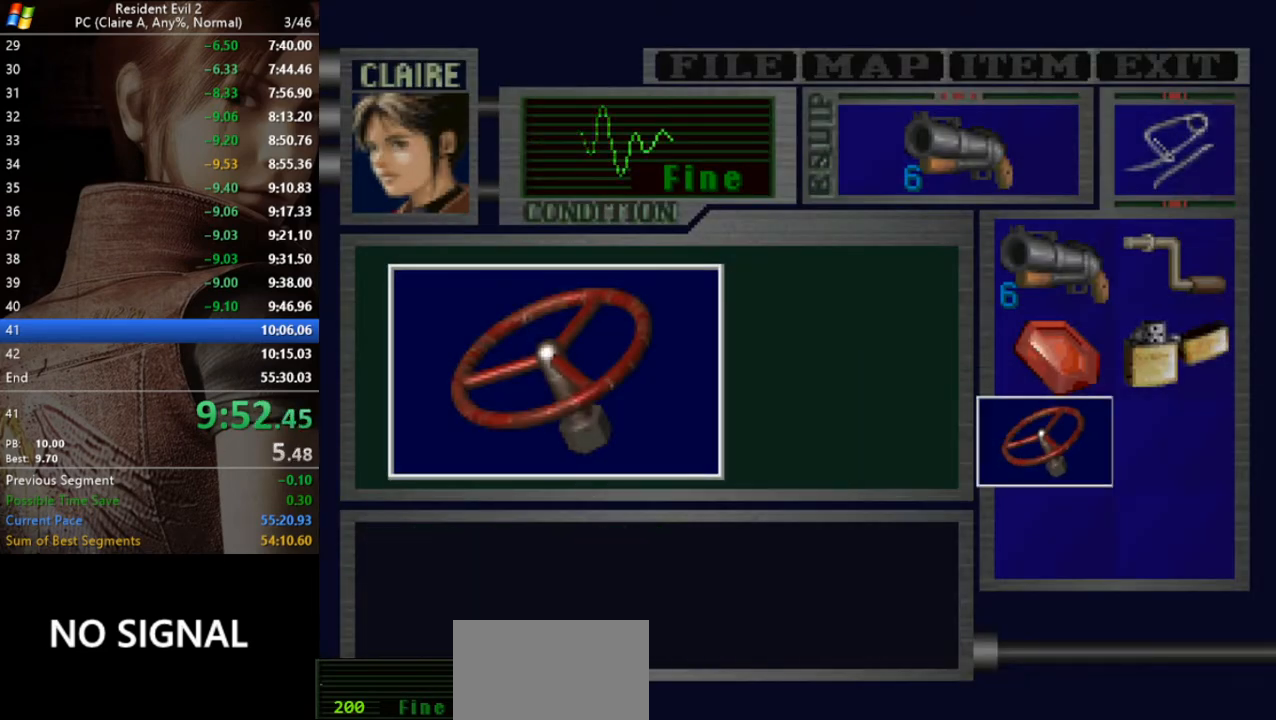
{"keys": ["d", "run"], "events": [[33, "act", "up"], [100, "act", "down"], [167, "act", "up"], [200, "act", "down"], [267, "act", "up"], [333, "act", "down"], [433, "act", "up"], [433, "d", "down"]]}
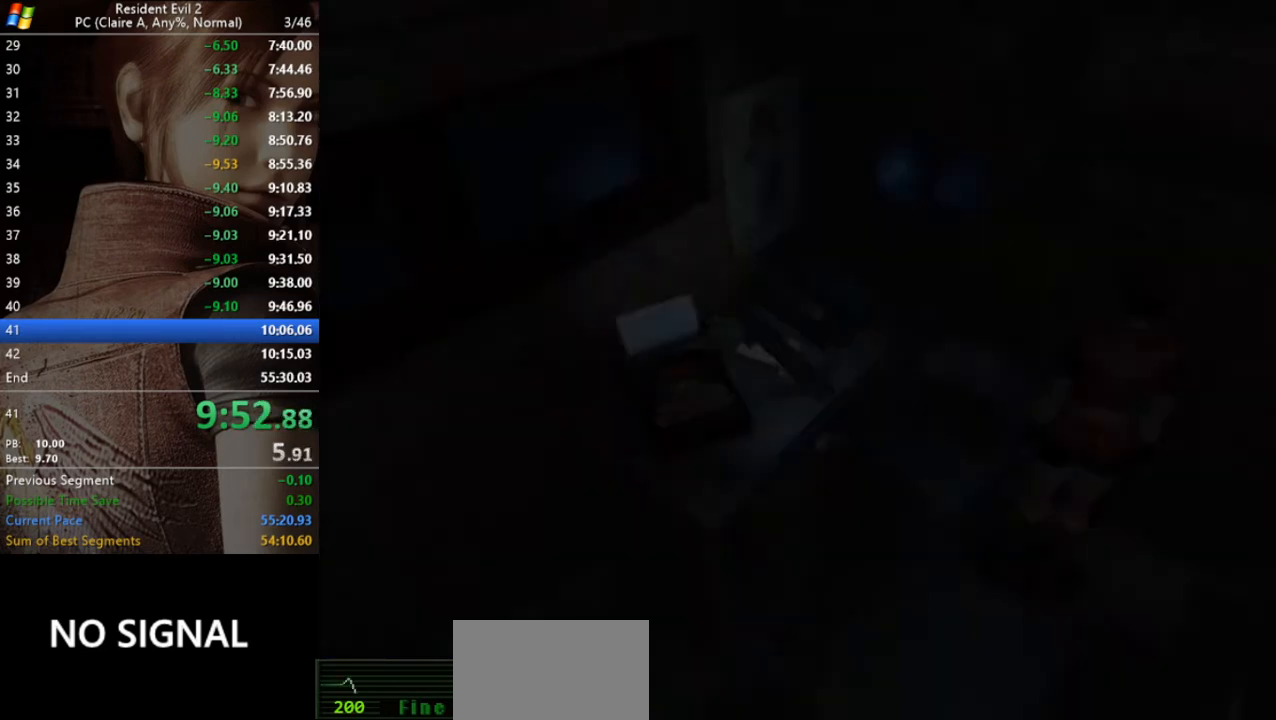
{"keys": ["d", "run"], "events": []}
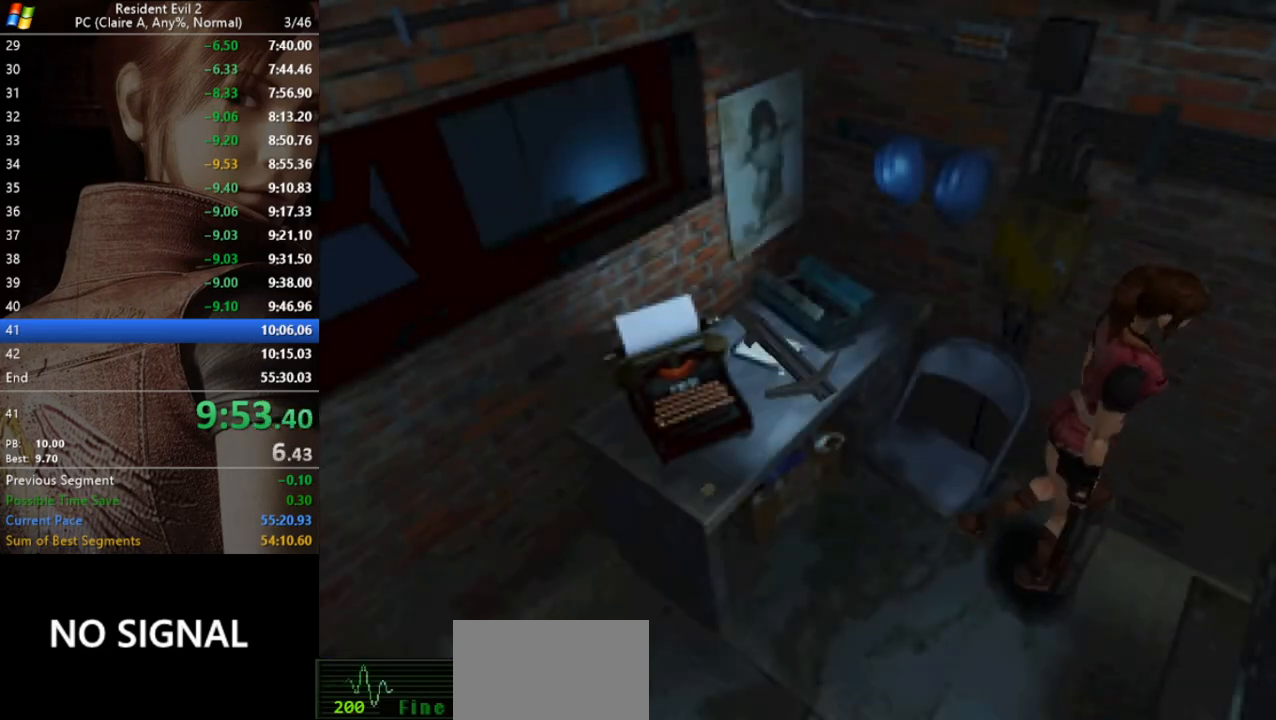
{"keys": ["d", "run", "w"], "events": [[367, "w", "down"]]}
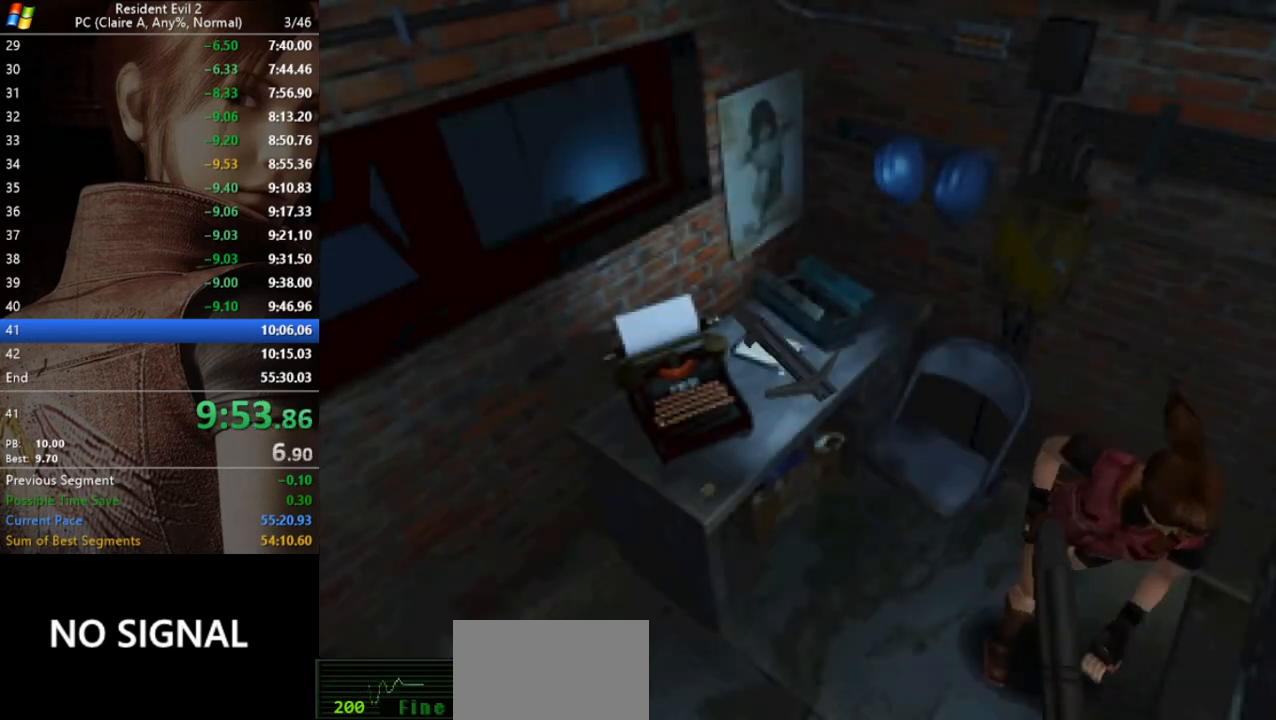
{"keys": ["run", "w"], "events": [[67, "d", "up"]]}
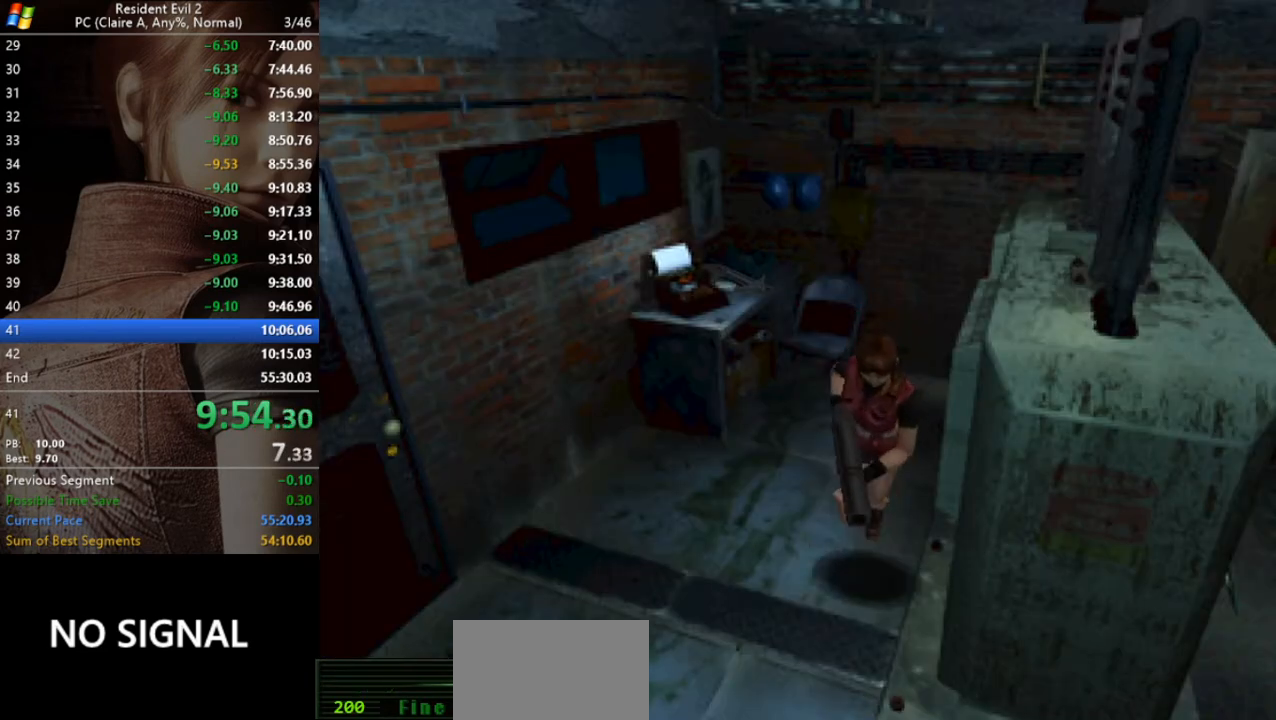
{"keys": ["a", "run", "w"], "events": [[167, "a", "down"]]}
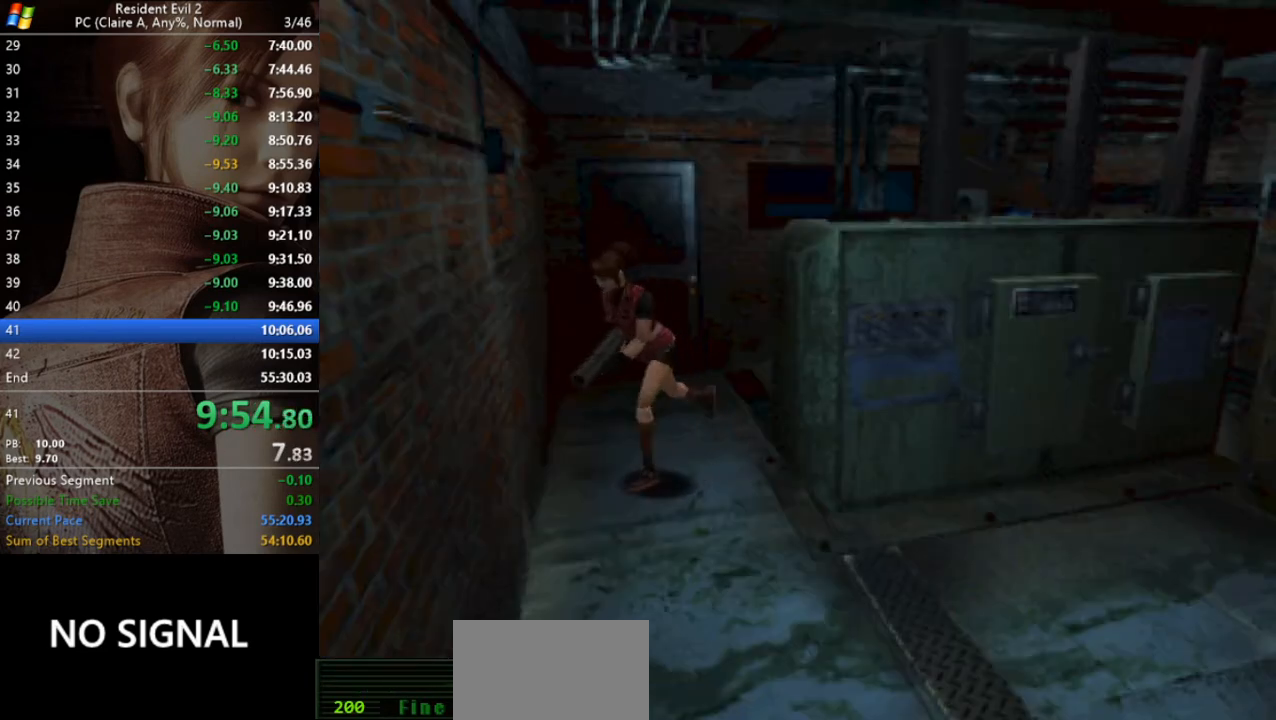
{"keys": ["run", "w"], "events": [[333, "a", "up"]]}
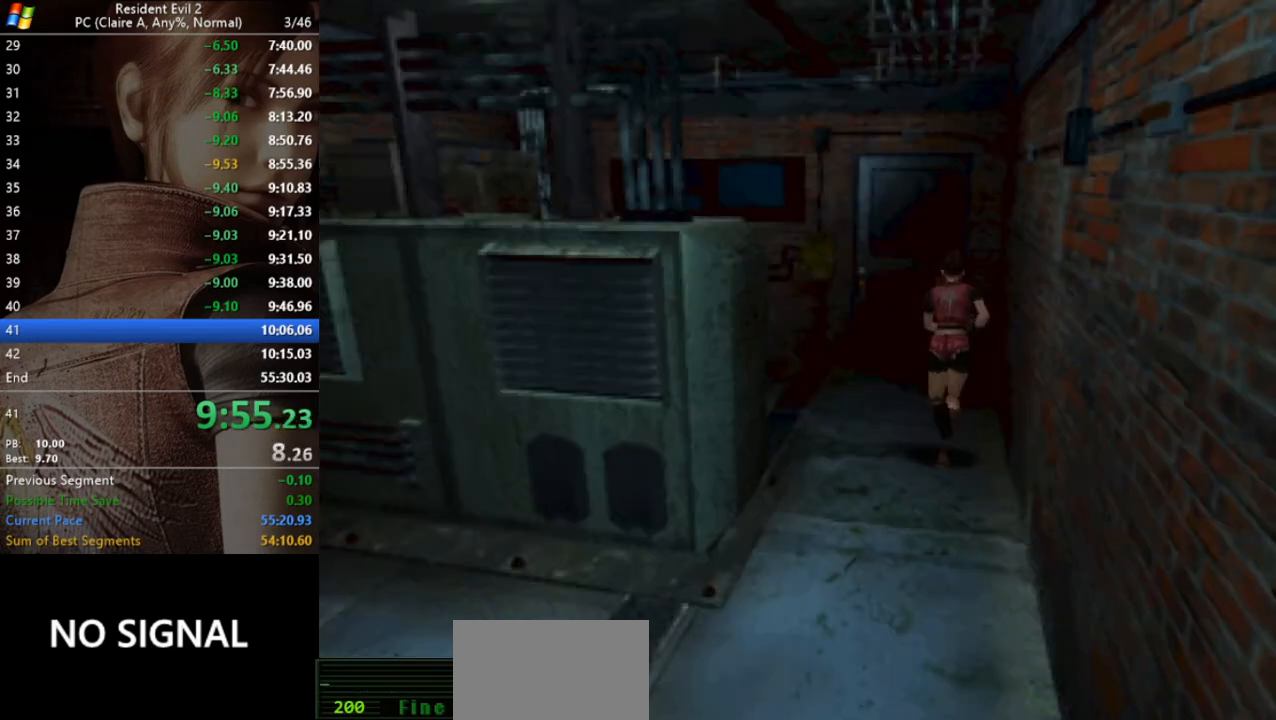
{"keys": ["act", "run", "w"], "events": [[67, "act", "down"], [167, "act", "up"], [200, "act", "down"], [267, "act", "up"], [333, "act", "down"], [400, "act", "up"], [433, "act", "down"]]}
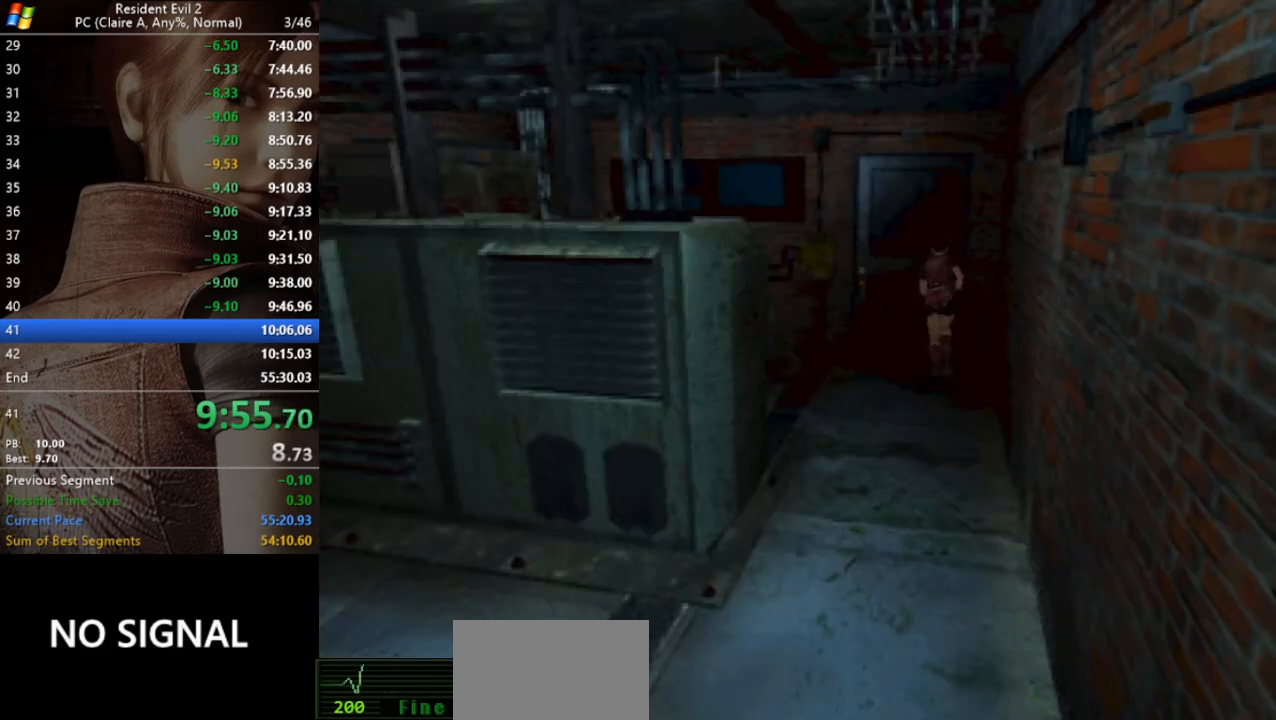
{"keys": [], "events": [[33, "act", "up"], [100, "act", "down"], [133, "act", "up"], [233, "act", "down"], [267, "act", "up"], [333, "act", "down"], [400, "act", "up"], [467, "w", "up"], [500, "run", "up"]]}
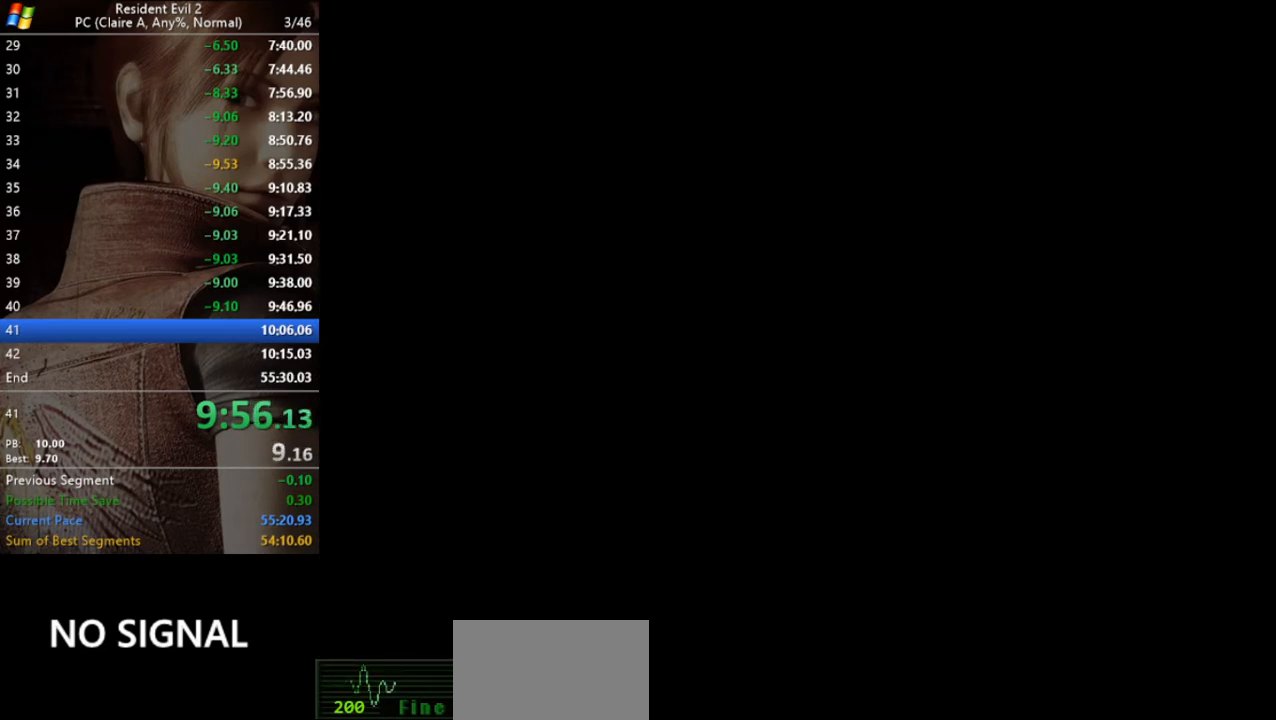
{"keys": [], "events": []}
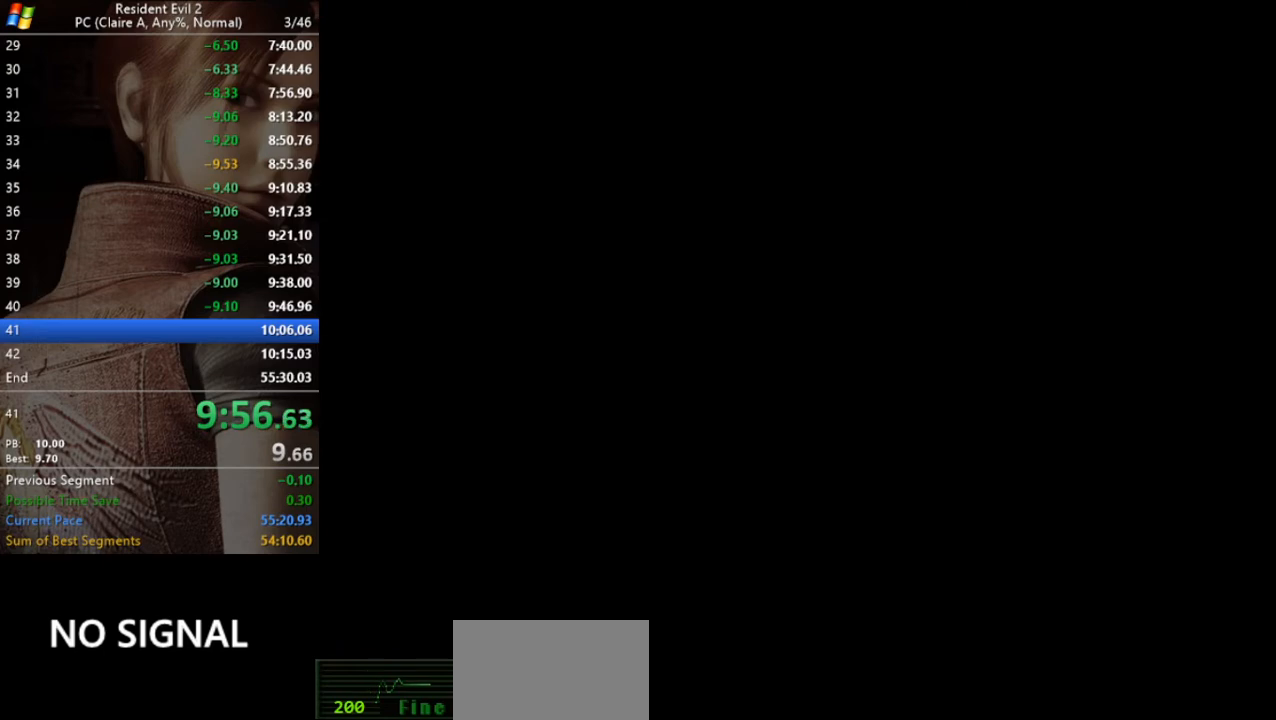
{"keys": [], "events": []}
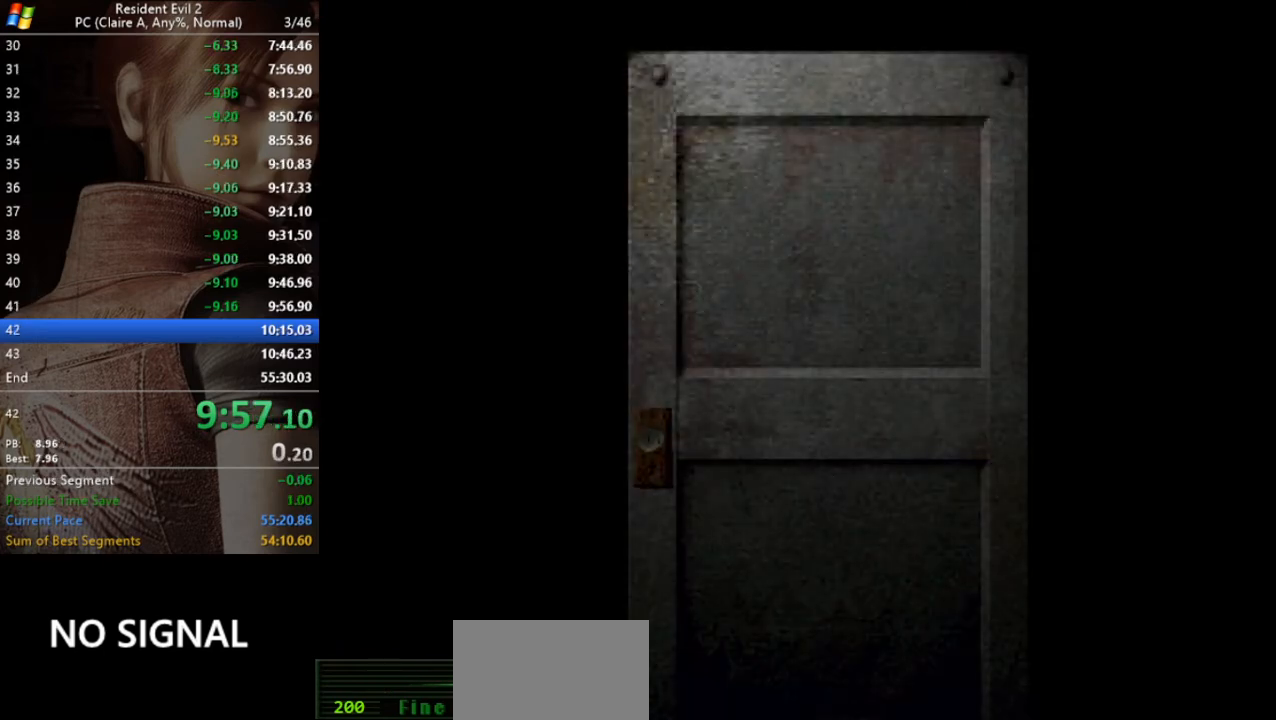
{"keys": [], "events": []}
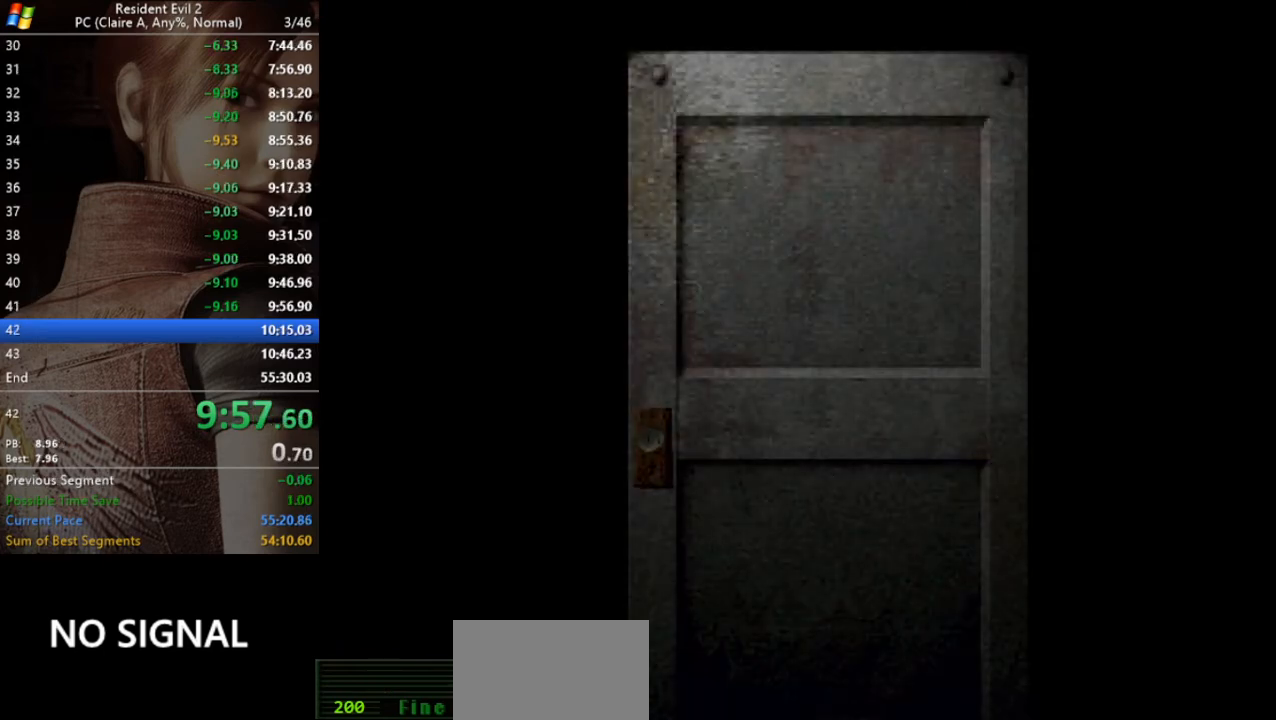
{"keys": ["w"], "events": [[467, "w", "down"]]}
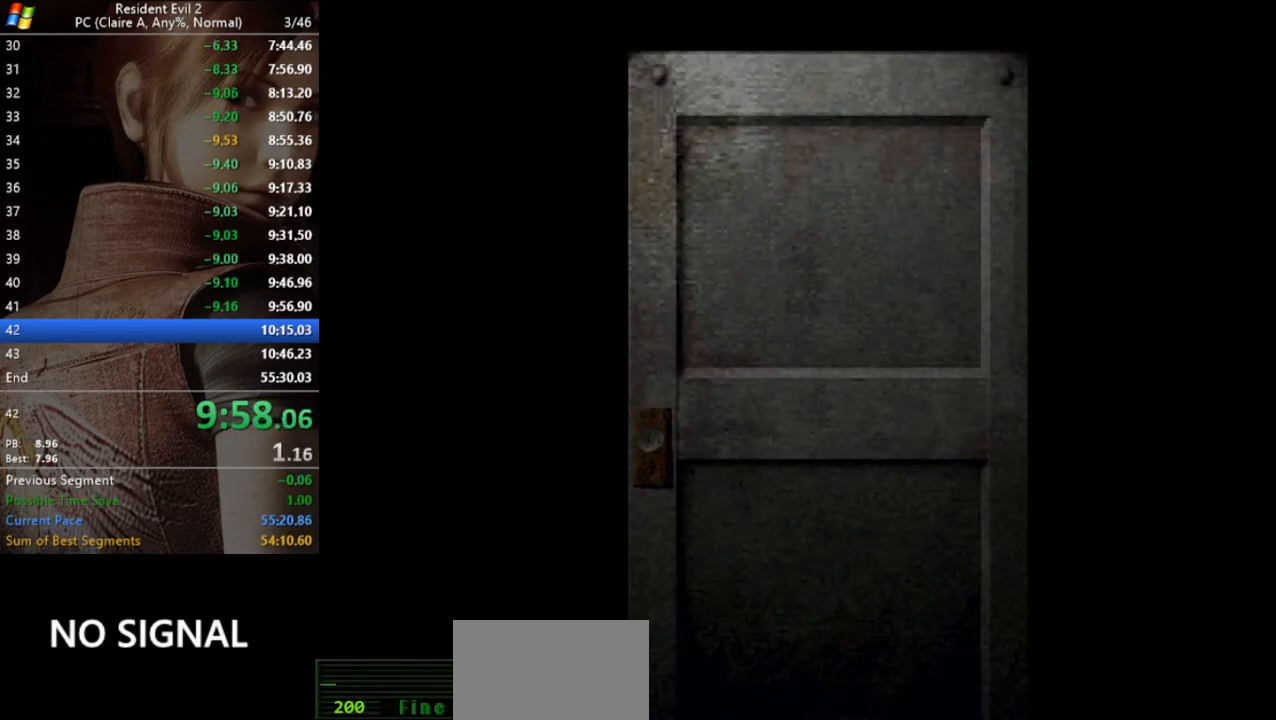
{"keys": ["run", "w"], "events": [[267, "run", "down"]]}
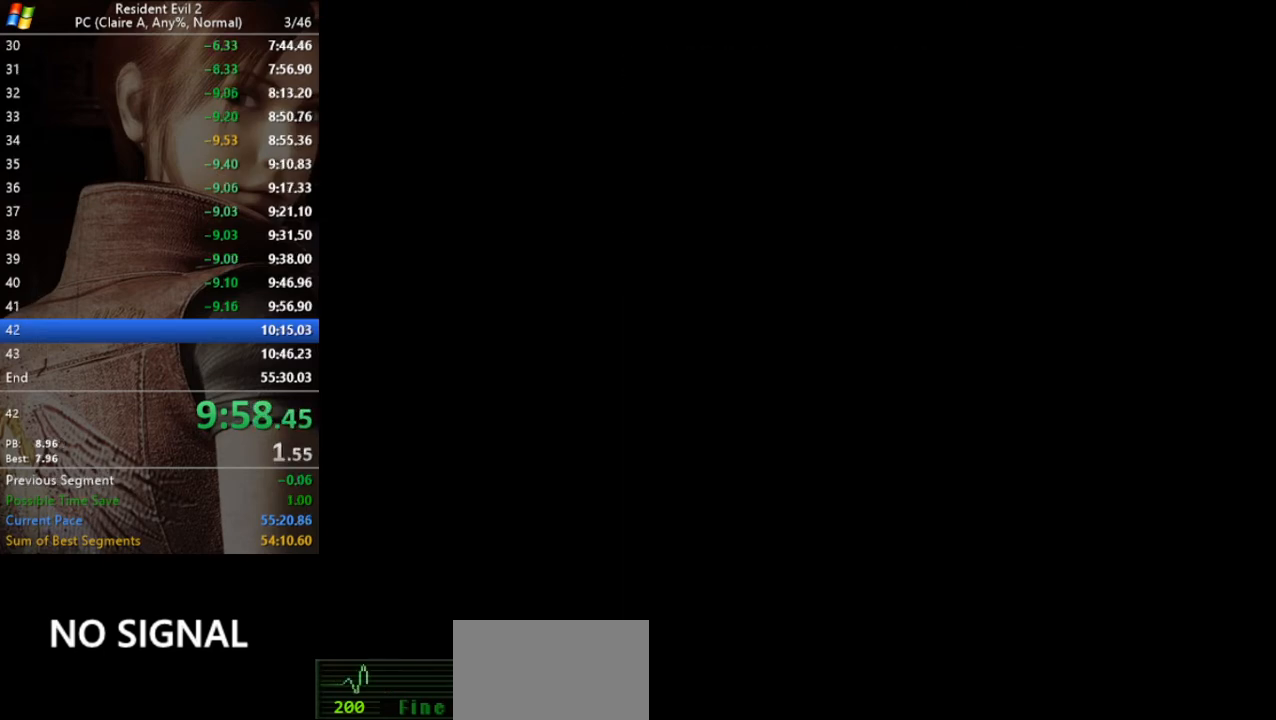
{"keys": ["run", "w"], "events": []}
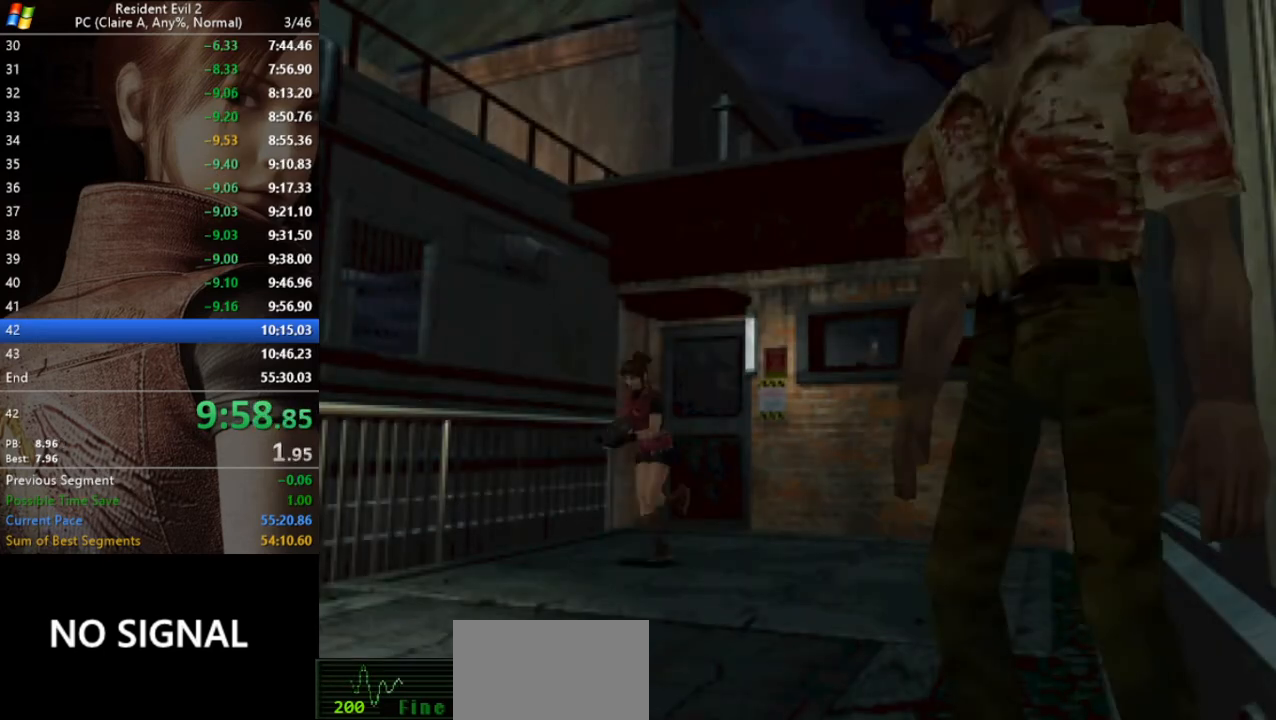
{"keys": ["run", "w"], "events": []}
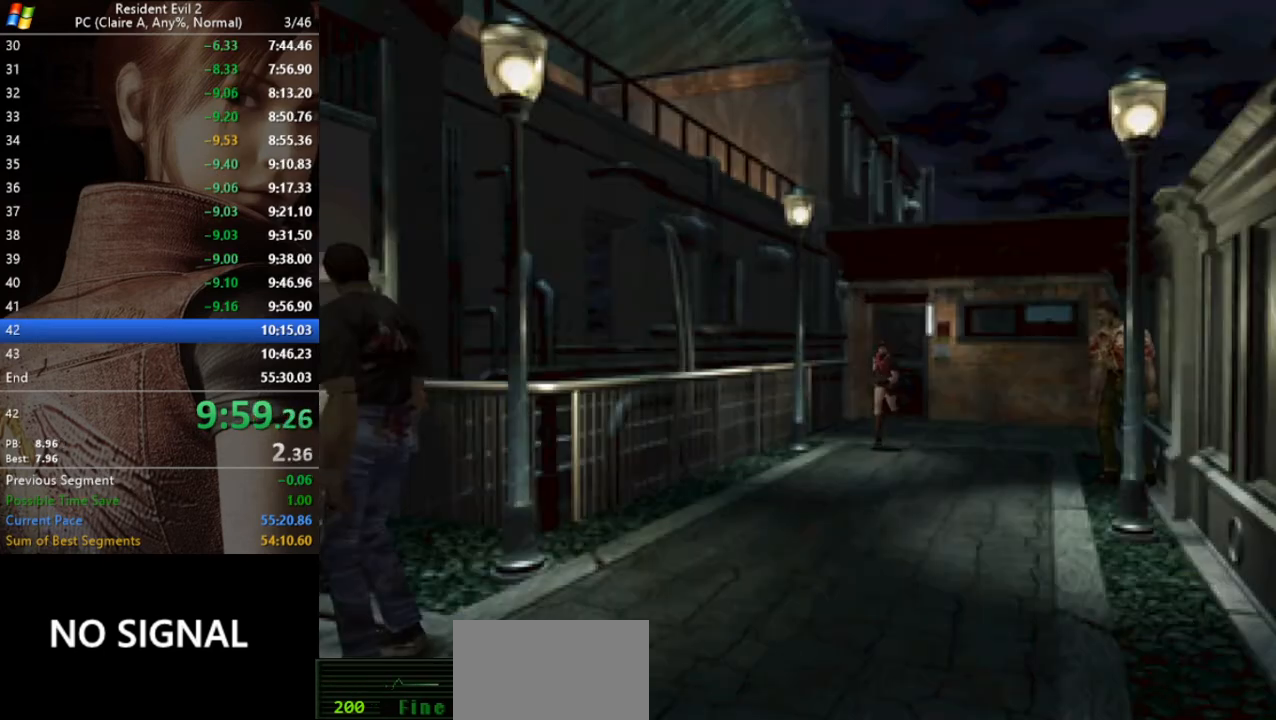
{"keys": ["d", "run", "w"], "events": [[433, "d", "down"]]}
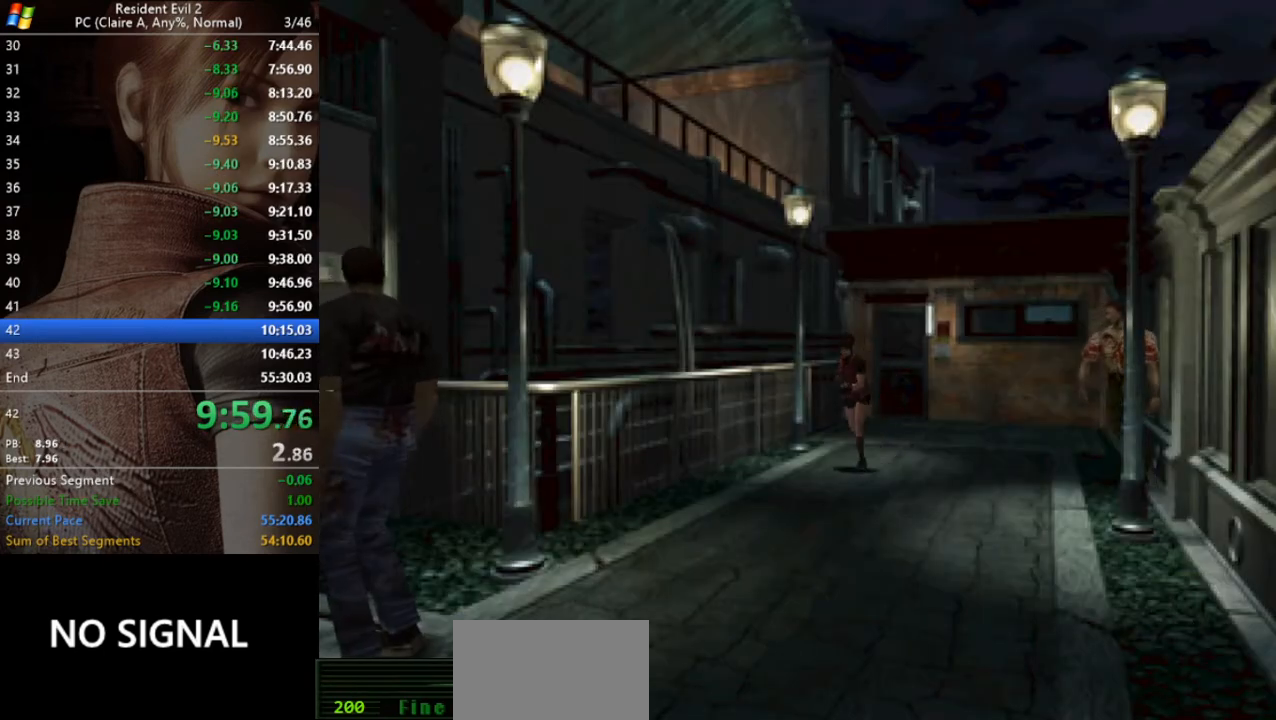
{"keys": ["run", "w"], "events": [[33, "d", "up"]]}
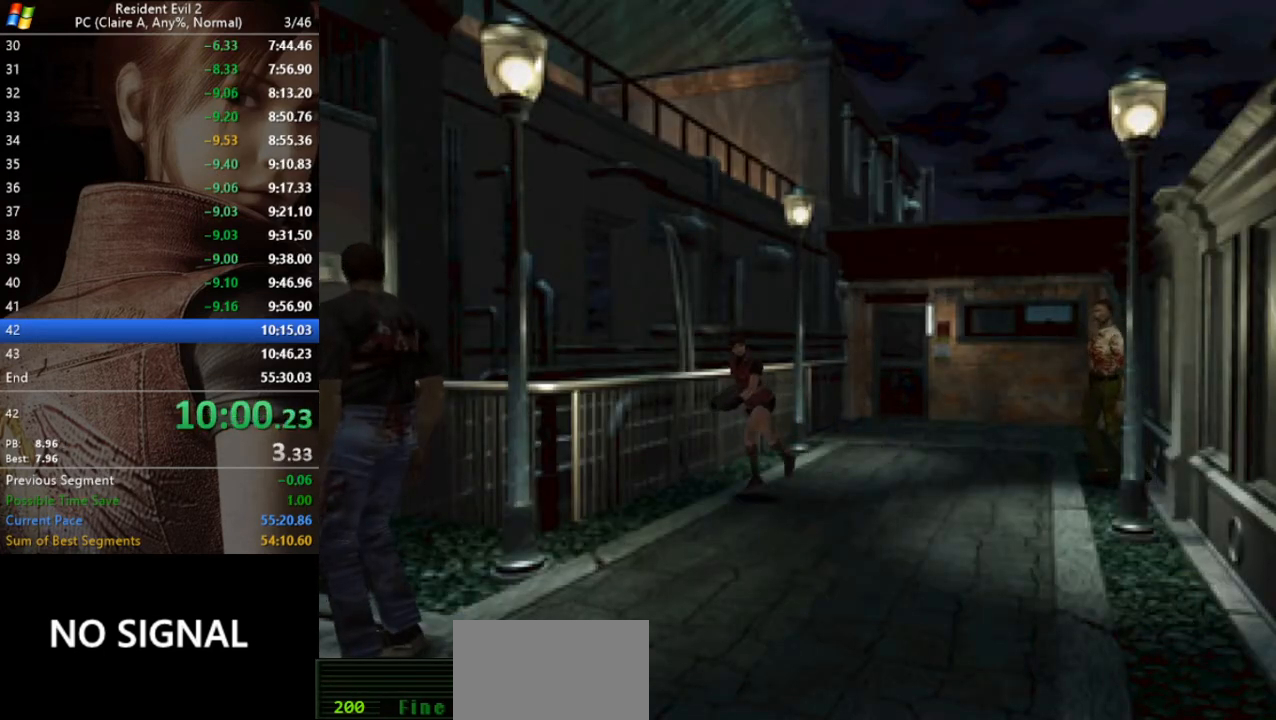
{"keys": ["d", "run", "w"], "events": [[433, "d", "down"]]}
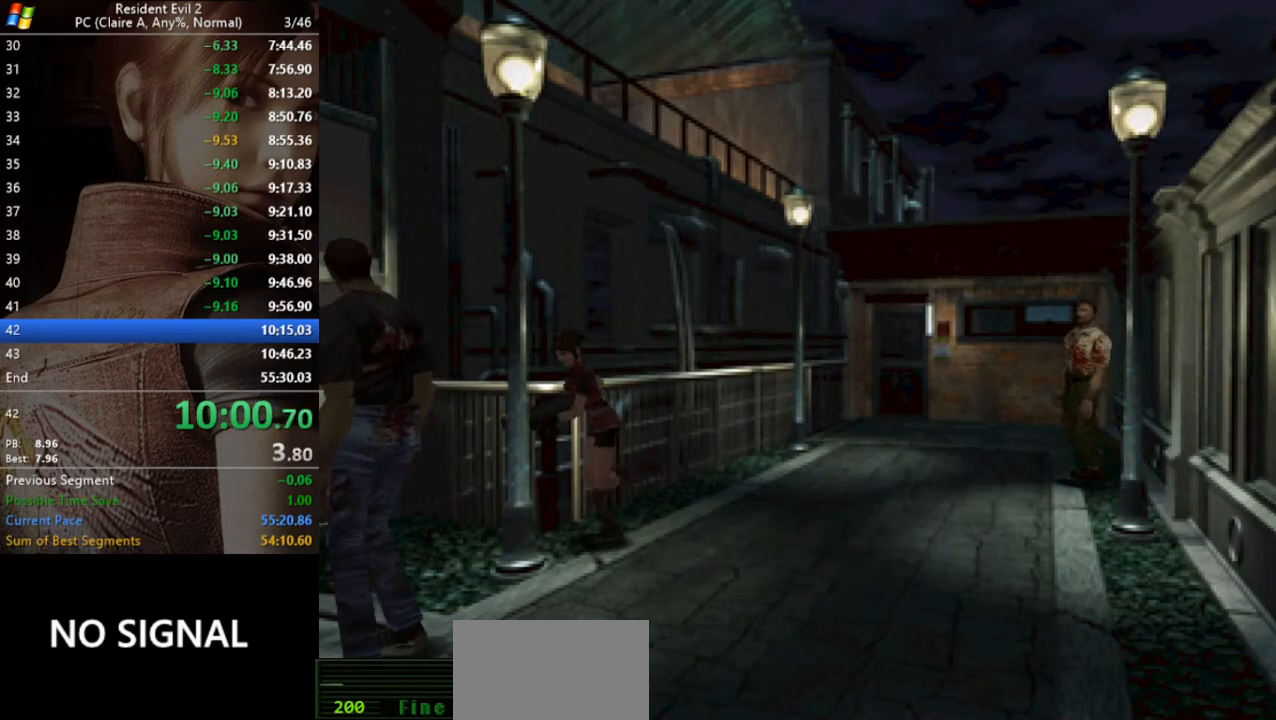
{"keys": ["run", "w"], "events": [[67, "d", "up"]]}